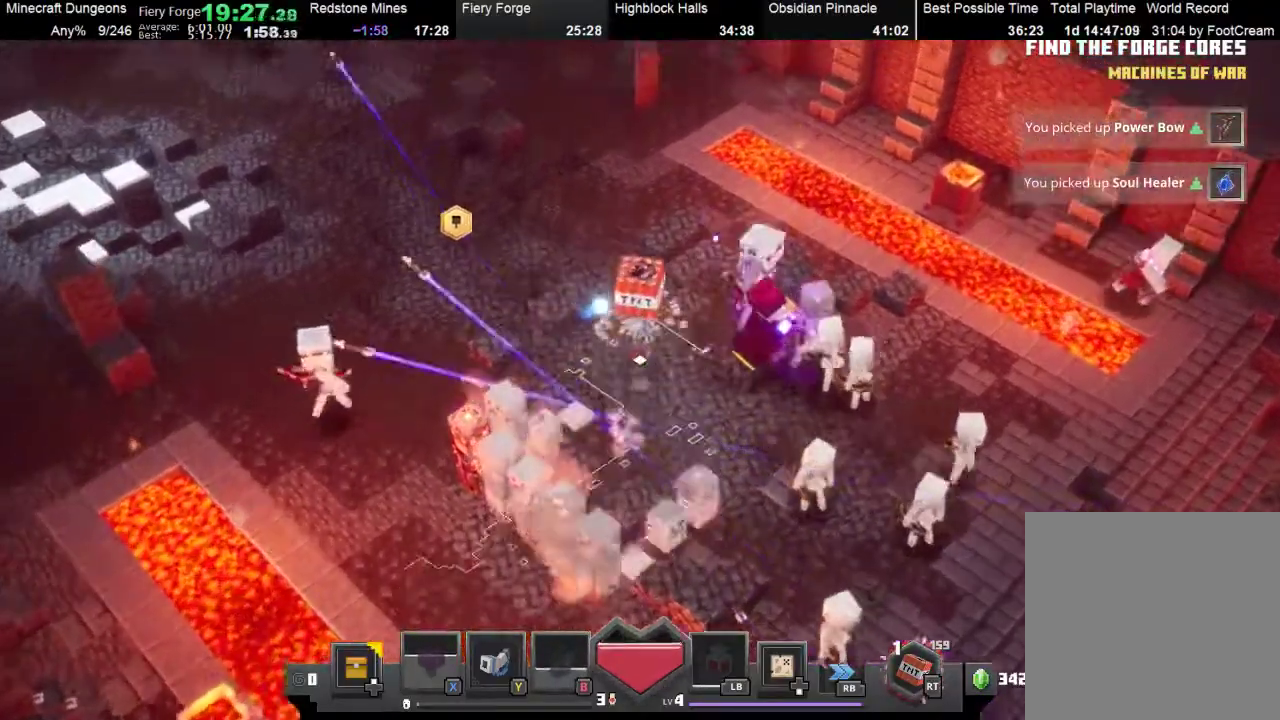
Gameplay with a controller (Xbox layout); each line is a JSON object with the inputs held at the frame after it. "events" lists button and stick changes between this image and that frame as [ms after this image, input, new state], when the widget could be followed in between. Not read: L3 R3 right_stick.
{"buttons": [], "left_stick": "up", "events": []}
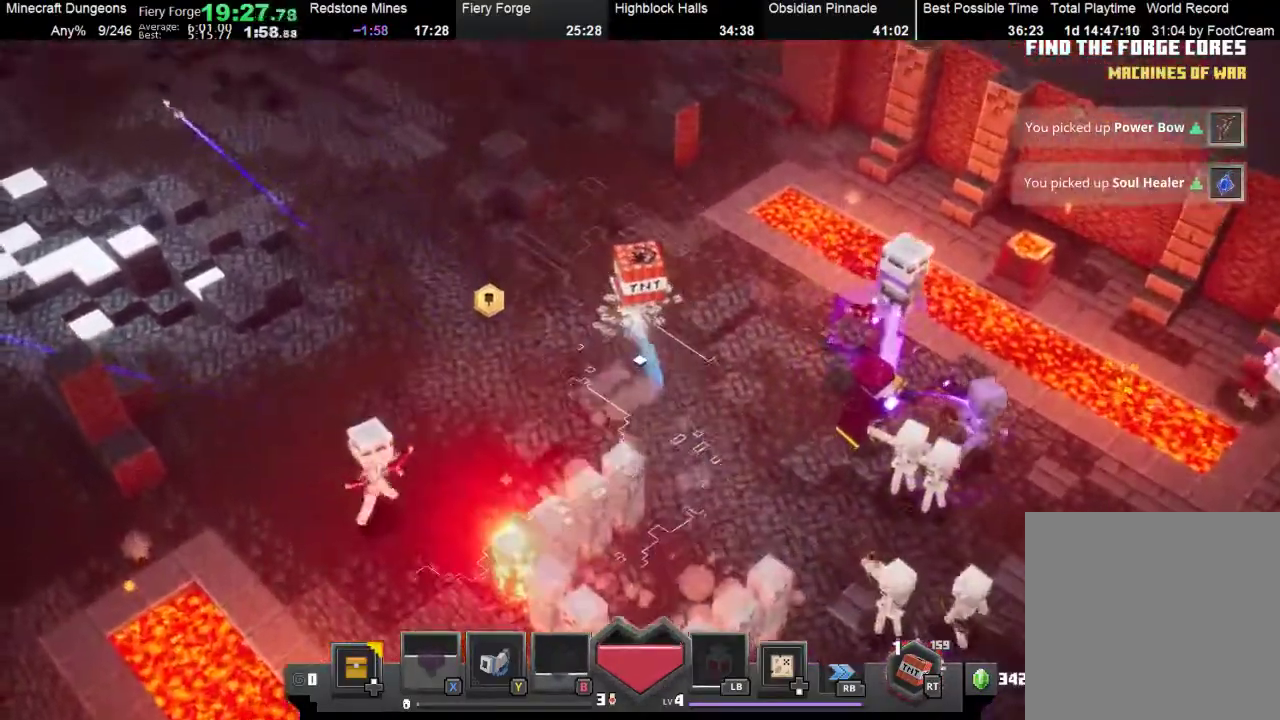
{"buttons": [], "left_stick": "up-left", "events": [[200, "left_stick", "up-left"]]}
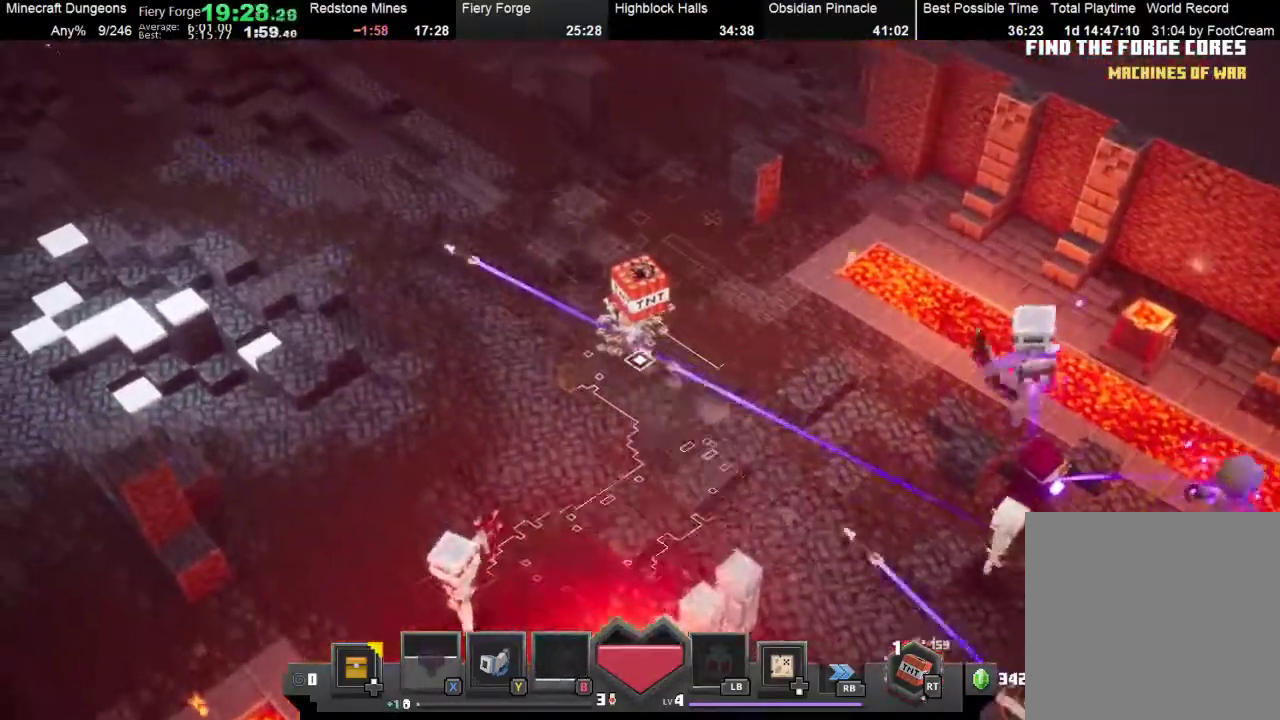
{"buttons": [], "left_stick": "up-left", "events": []}
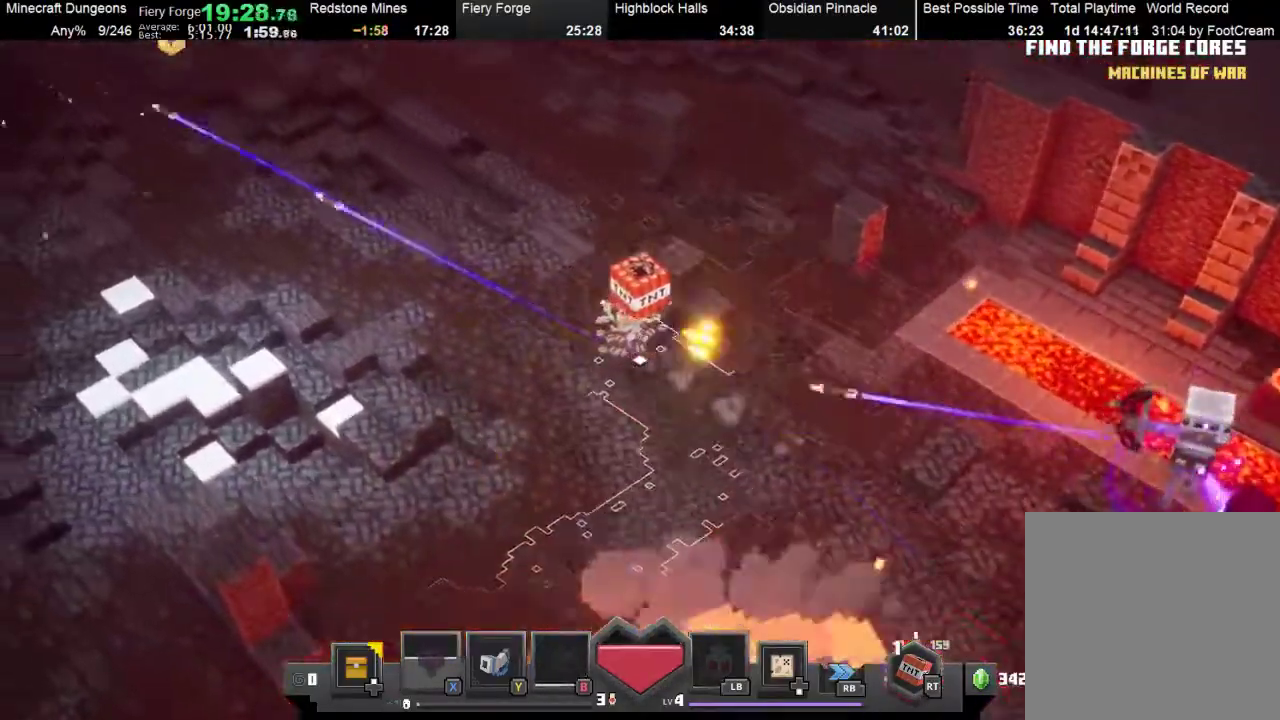
{"buttons": [], "left_stick": "up-left", "events": [[267, "B", "down"], [400, "B", "up"]]}
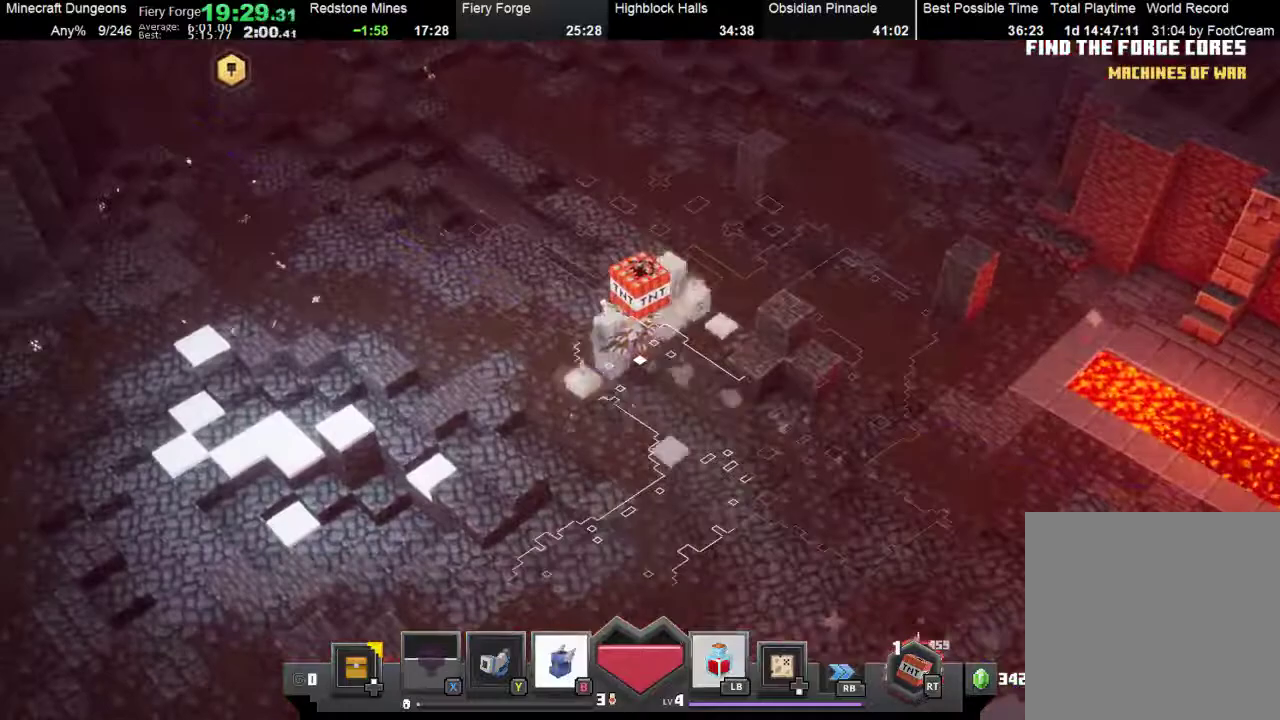
{"buttons": [], "left_stick": "down-left", "events": [[67, "B", "down"], [233, "B", "up"], [400, "B", "down"], [400, "left_stick", "left"], [467, "B", "up"], [500, "left_stick", "down-left"]]}
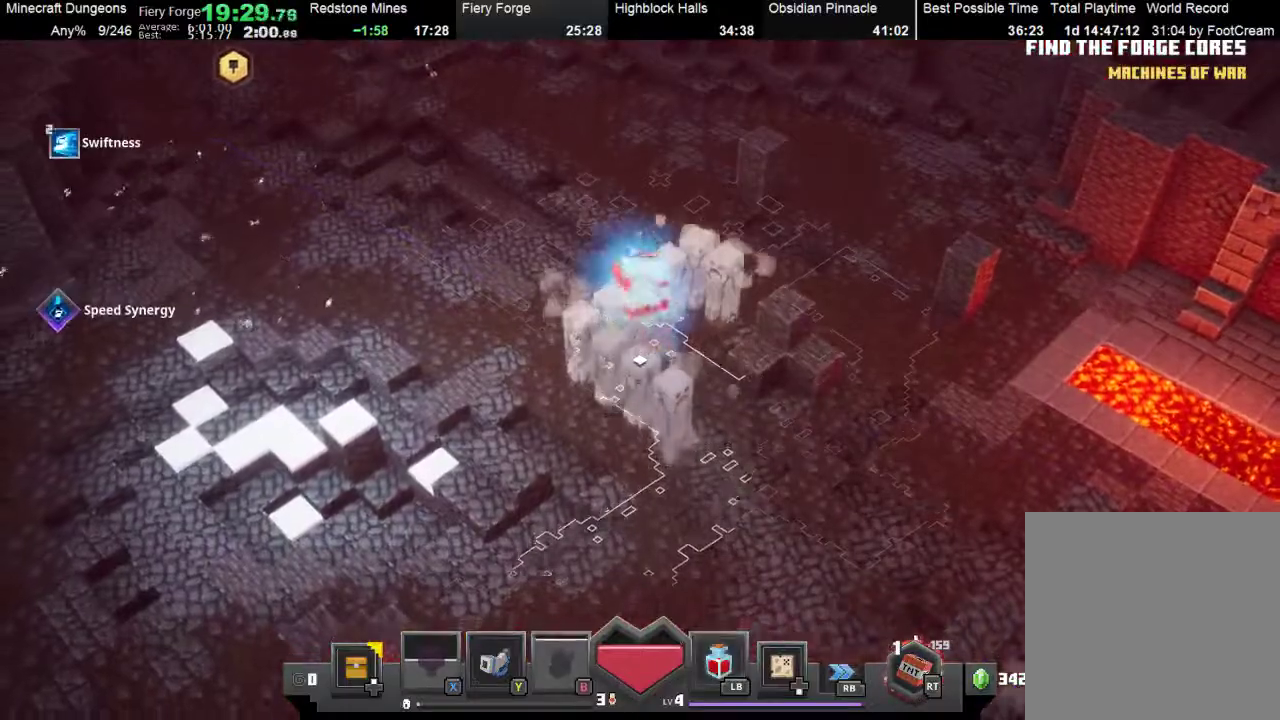
{"buttons": [], "left_stick": "down-left", "events": [[67, "left_stick", "down"], [167, "left_stick", "down-right"], [467, "left_stick", "down-left"]]}
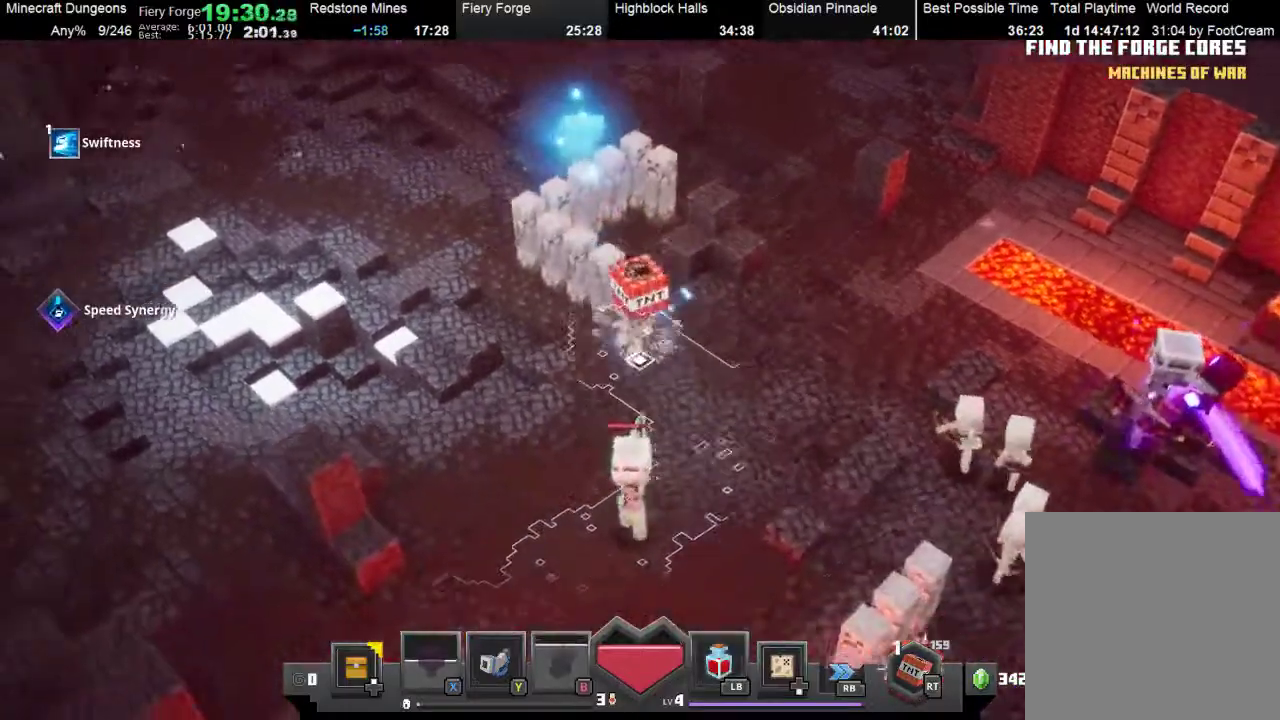
{"buttons": [], "left_stick": "up-left", "events": [[67, "left_stick", "left"], [133, "left_stick", "up-left"]]}
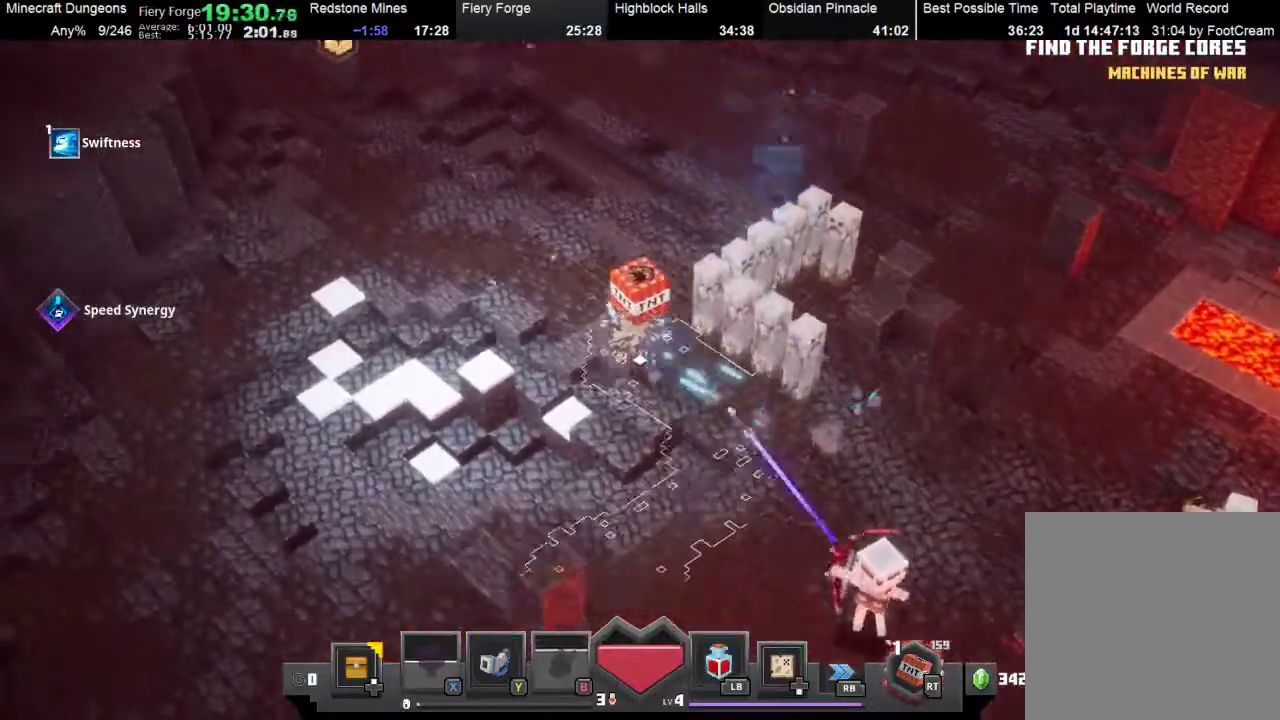
{"buttons": [], "left_stick": "up-left", "events": []}
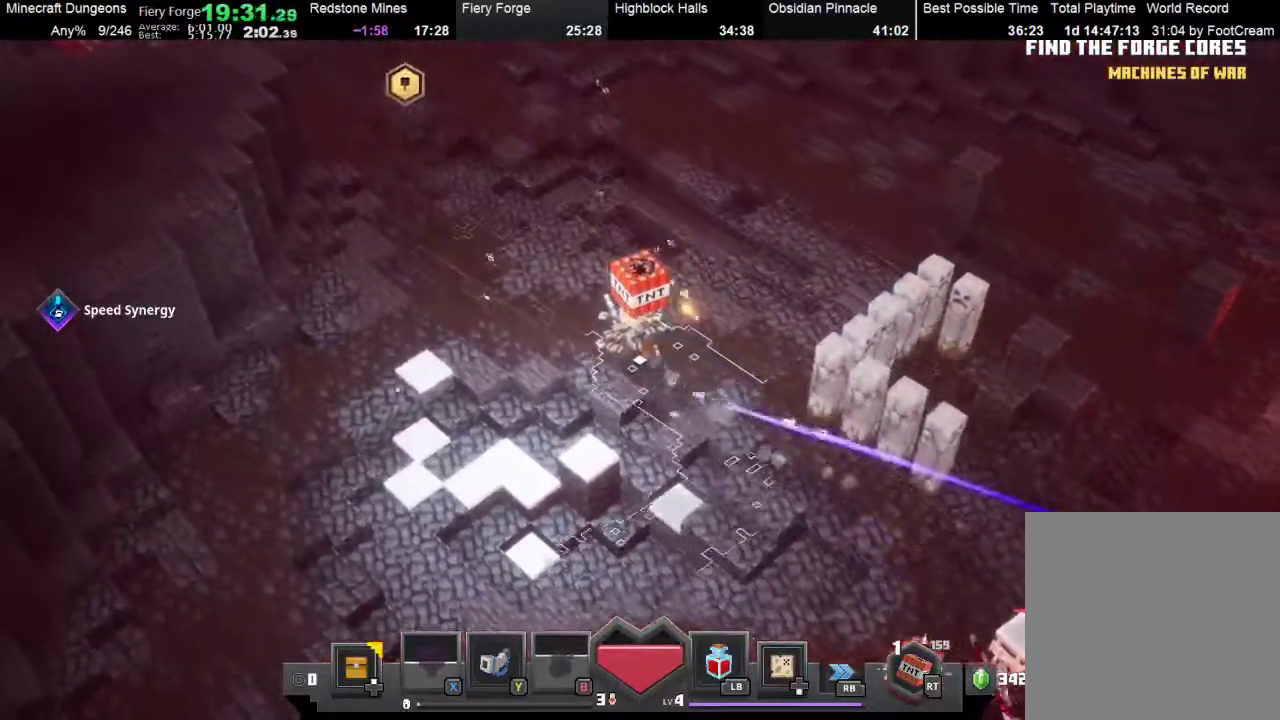
{"buttons": [], "left_stick": "up-left", "events": []}
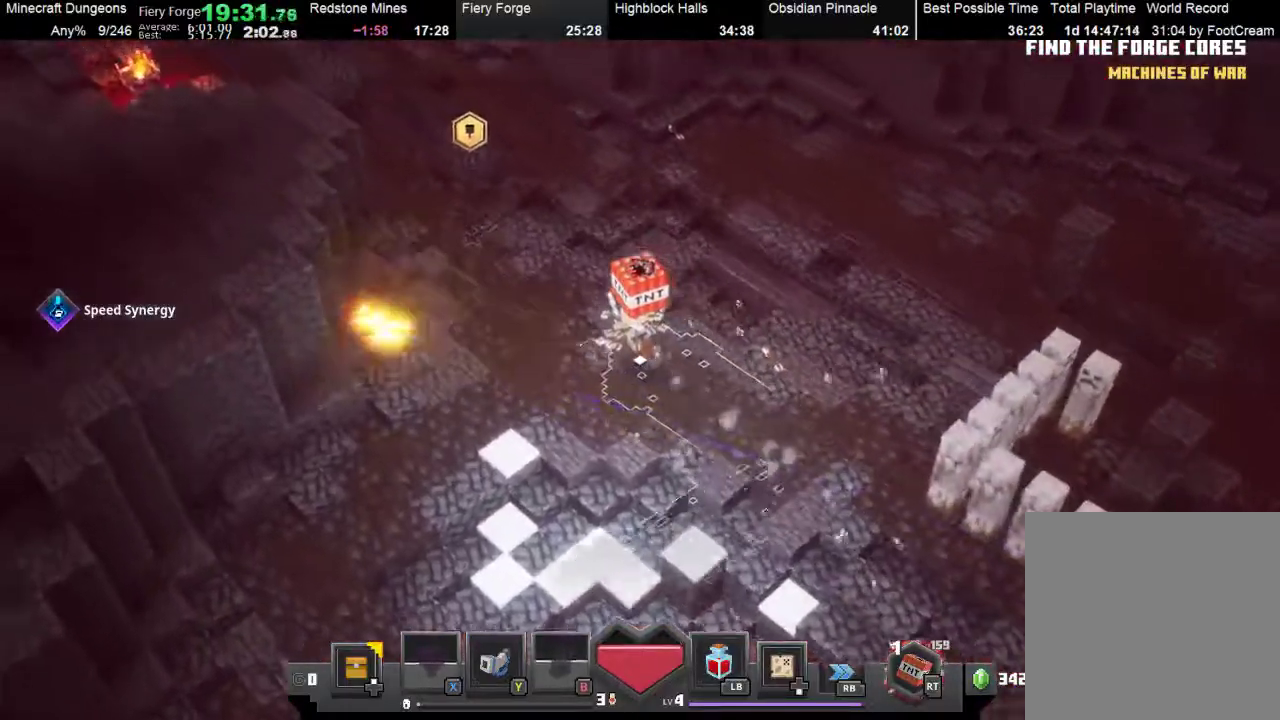
{"buttons": [], "left_stick": "up-left", "events": []}
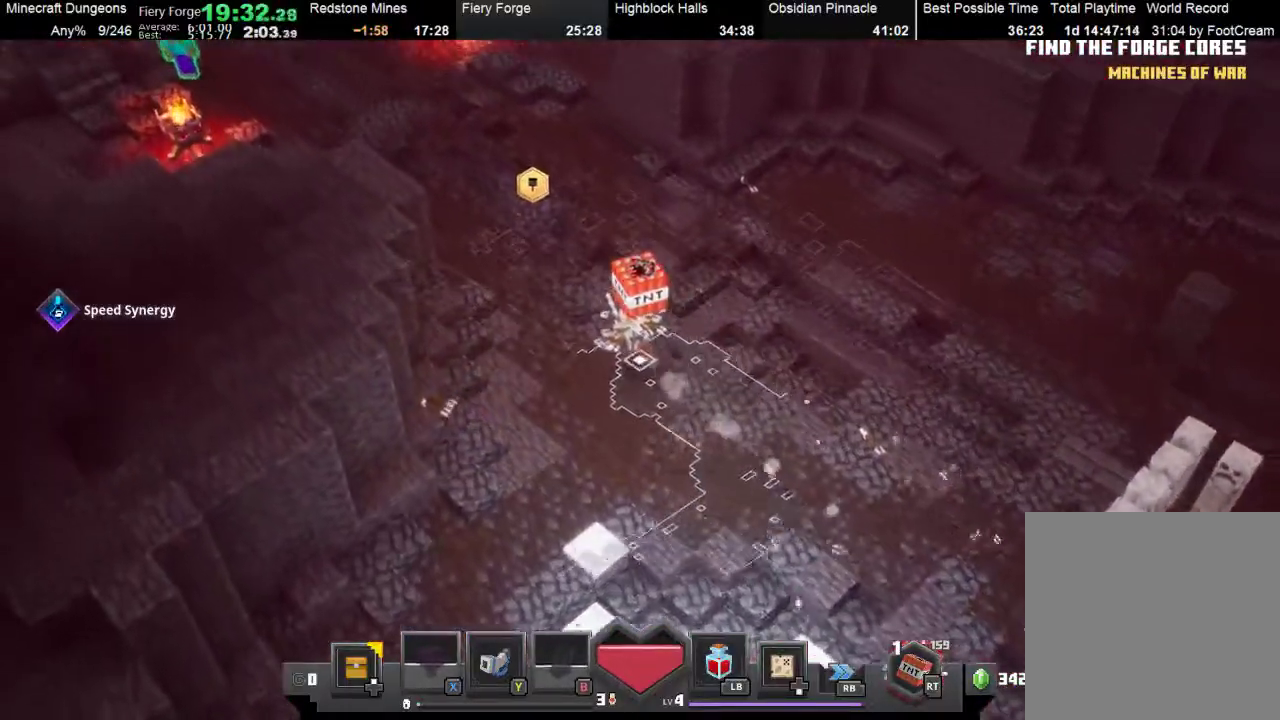
{"buttons": [], "left_stick": "up-left", "events": [[100, "B", "down"], [300, "B", "up"]]}
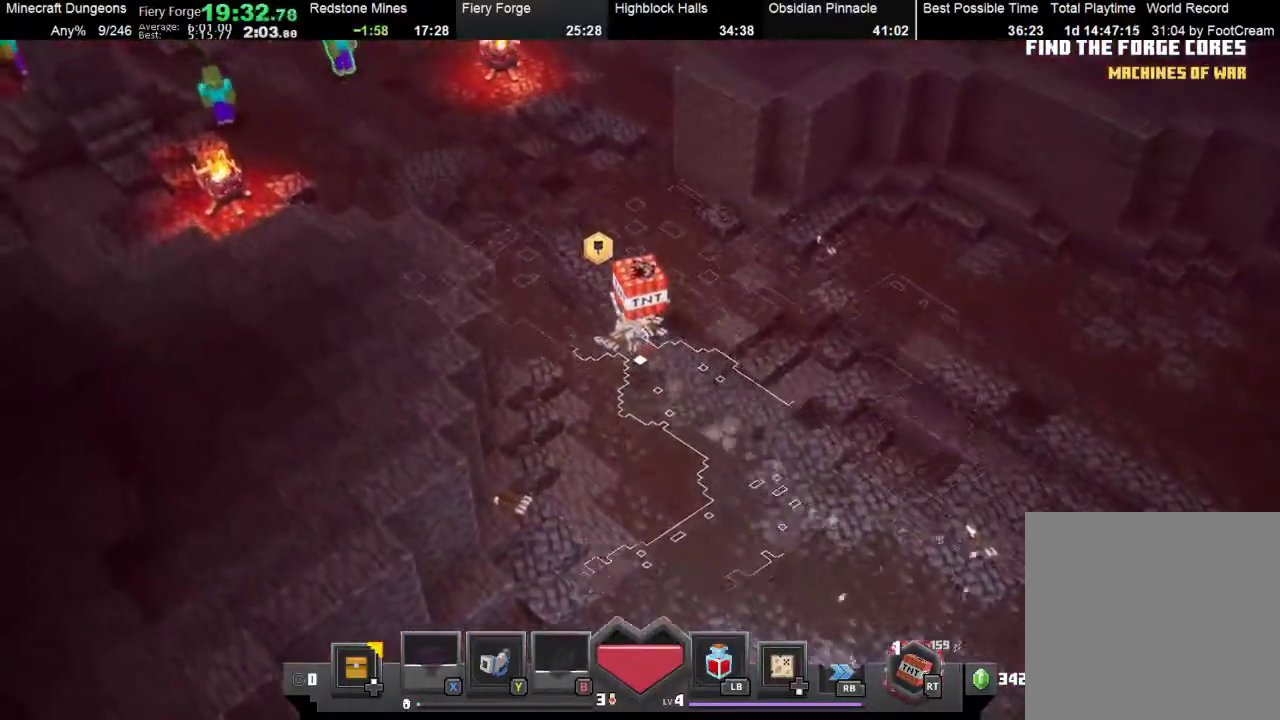
{"buttons": [], "left_stick": "up-left", "events": []}
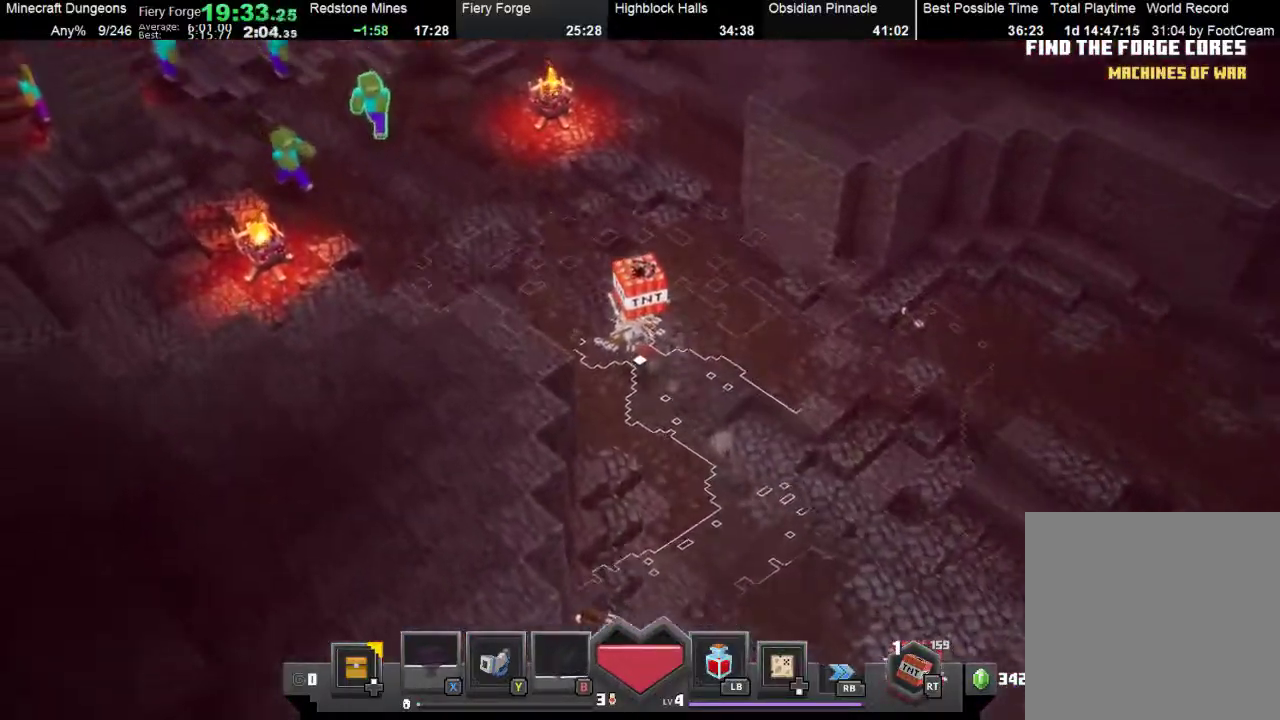
{"buttons": ["B"], "left_stick": "up-left", "events": [[100, "B", "down"], [267, "B", "up"], [467, "B", "down"]]}
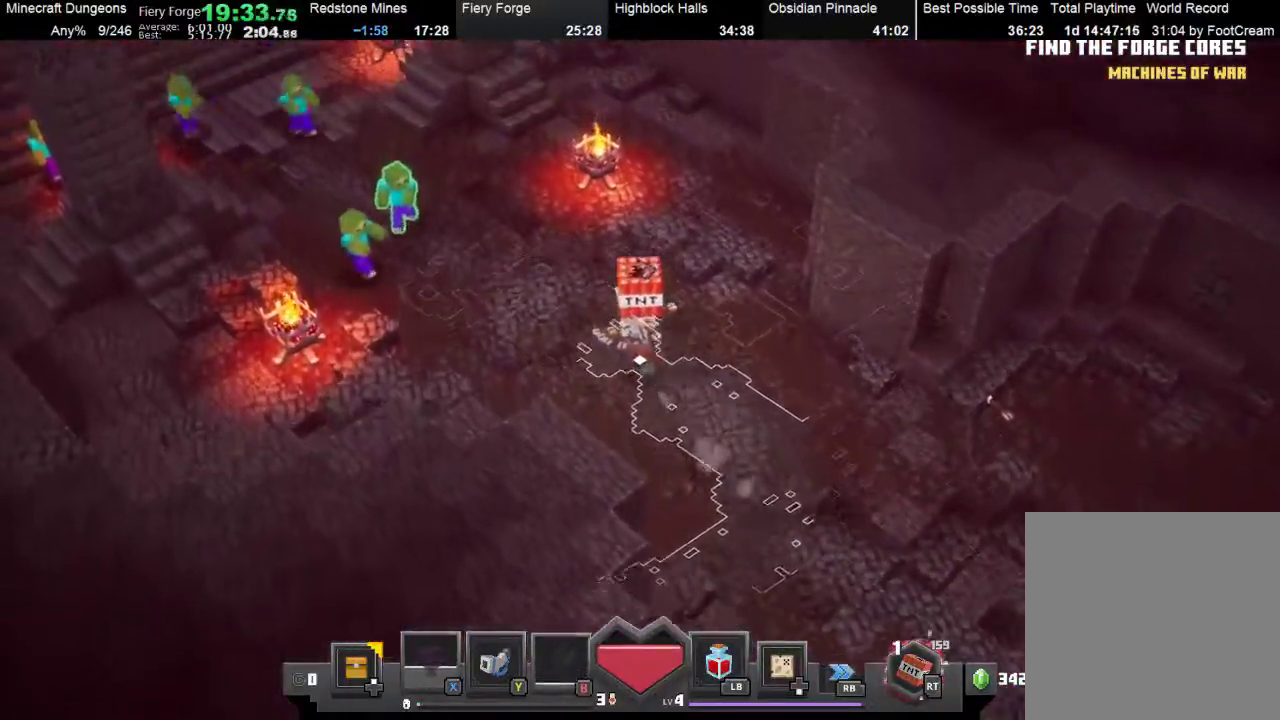
{"buttons": [], "left_stick": "up-left", "events": [[133, "B", "up"], [300, "B", "down"], [433, "B", "up"]]}
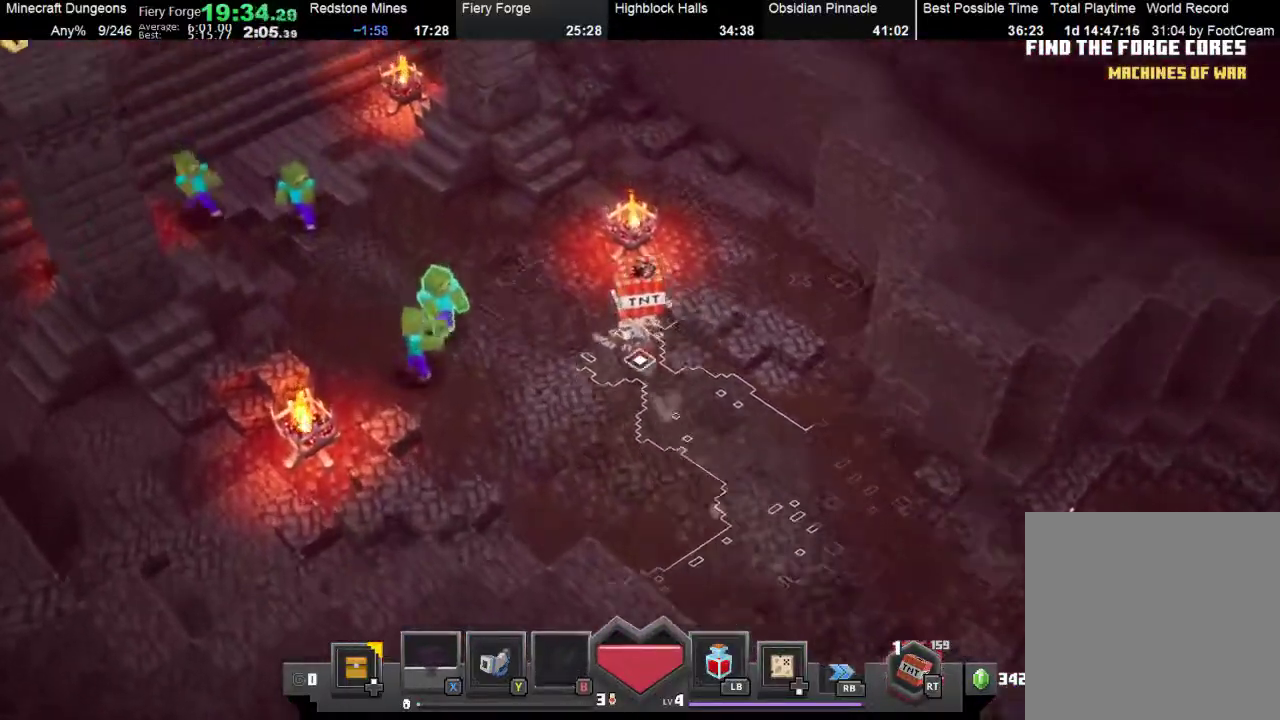
{"buttons": [], "left_stick": "up-left", "events": [[133, "B", "down"], [333, "B", "up"]]}
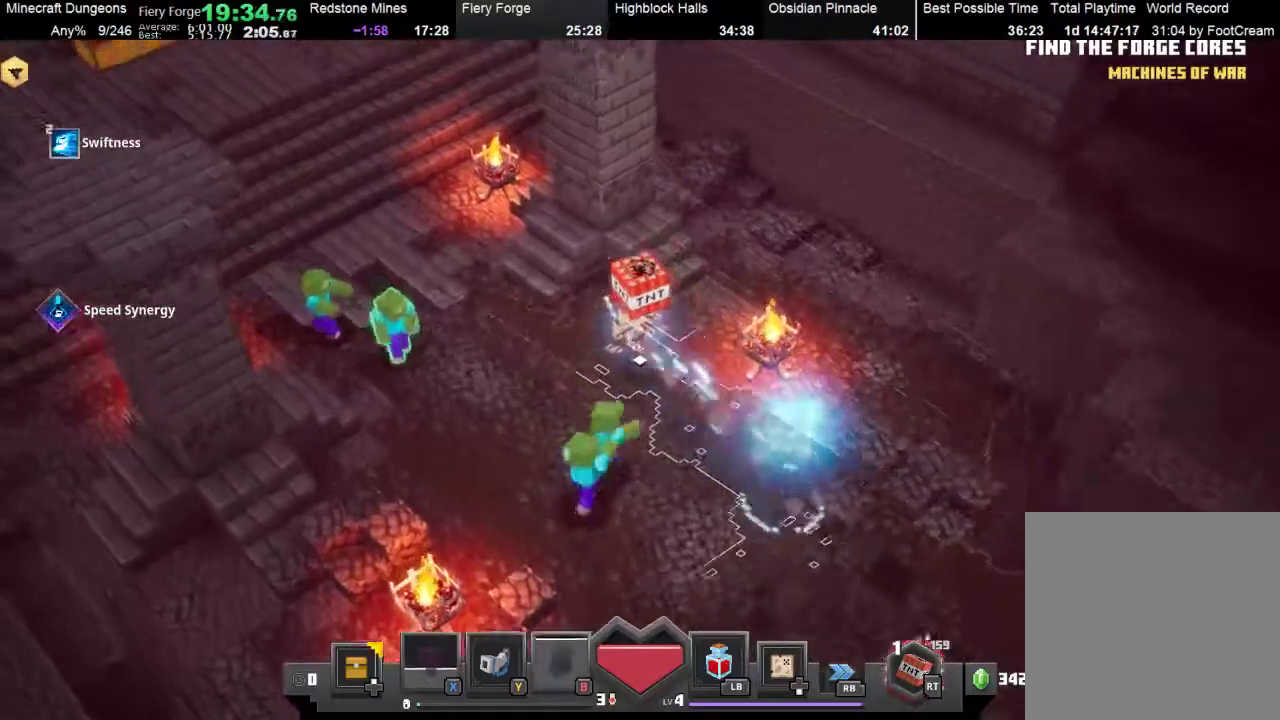
{"buttons": [], "left_stick": "up-left", "events": []}
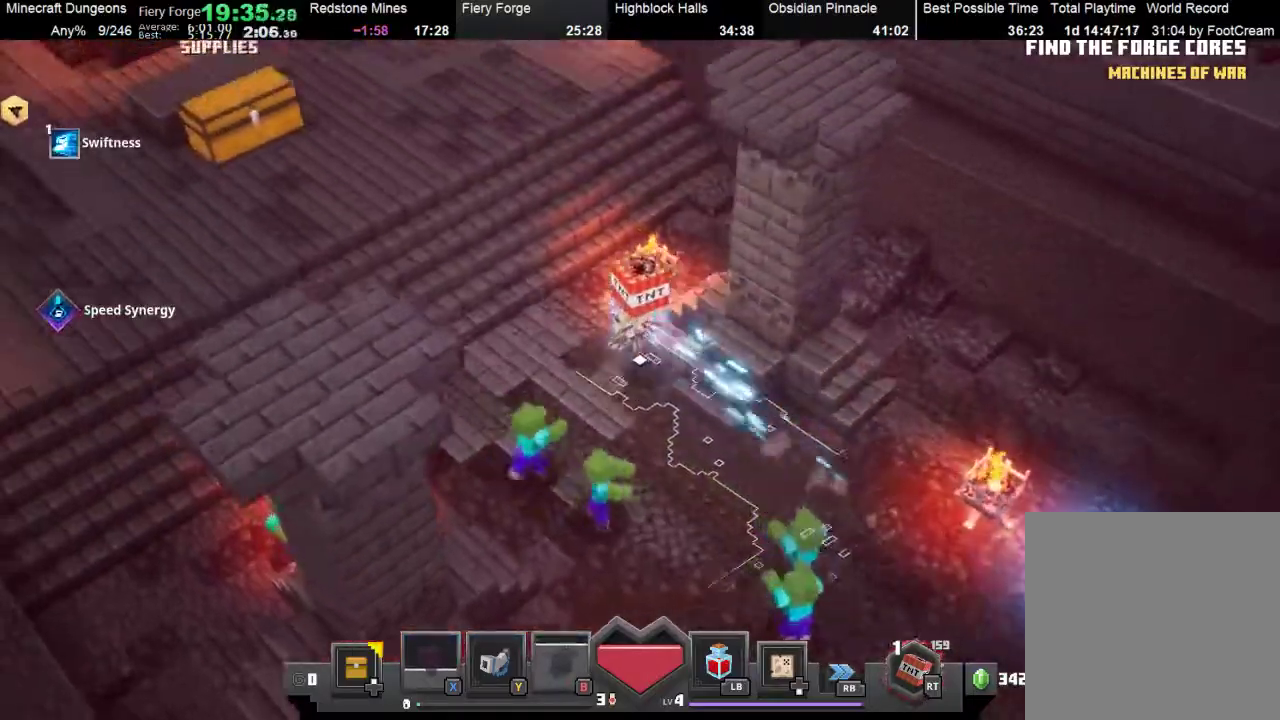
{"buttons": [], "left_stick": "up-left", "events": []}
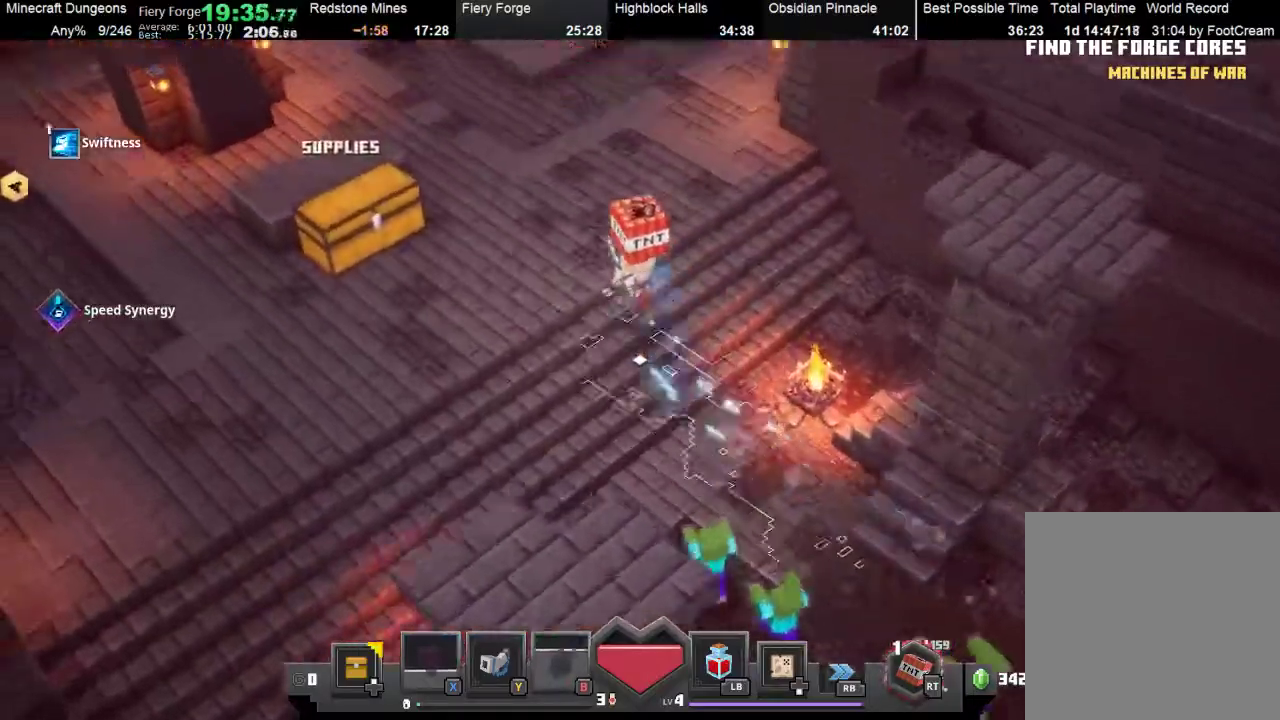
{"buttons": [], "left_stick": "up-left", "events": []}
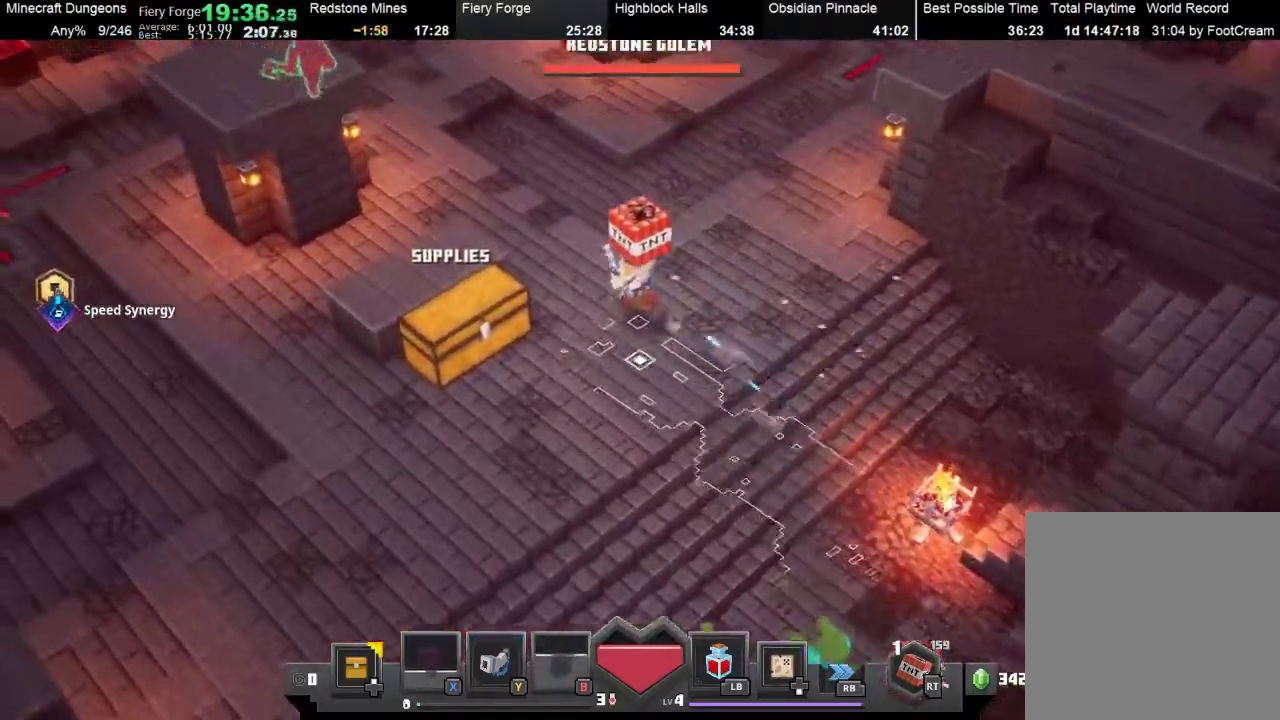
{"buttons": [], "left_stick": "up-left", "events": []}
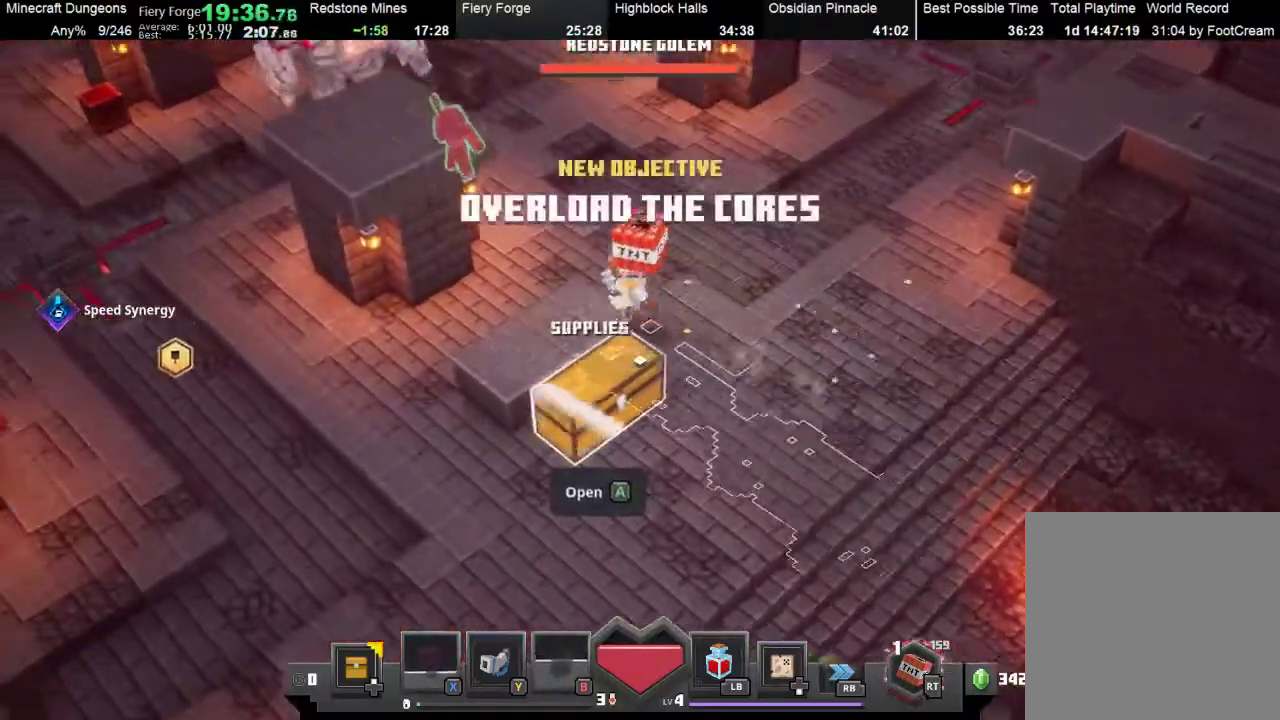
{"buttons": [], "left_stick": "down-left", "events": [[33, "left_stick", "left"], [233, "B", "down"], [400, "B", "up"], [500, "left_stick", "down-left"]]}
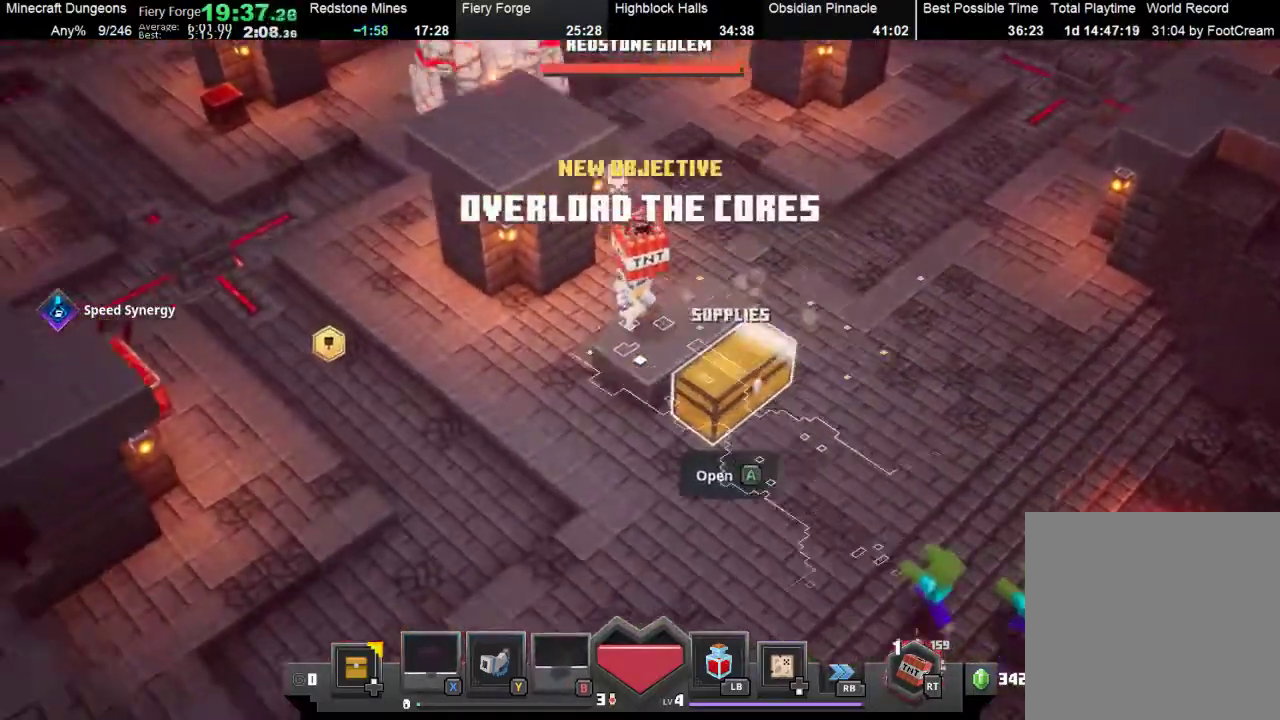
{"buttons": [], "left_stick": "down-left", "events": [[33, "B", "down"], [167, "B", "up"], [300, "B", "down"], [400, "B", "up"]]}
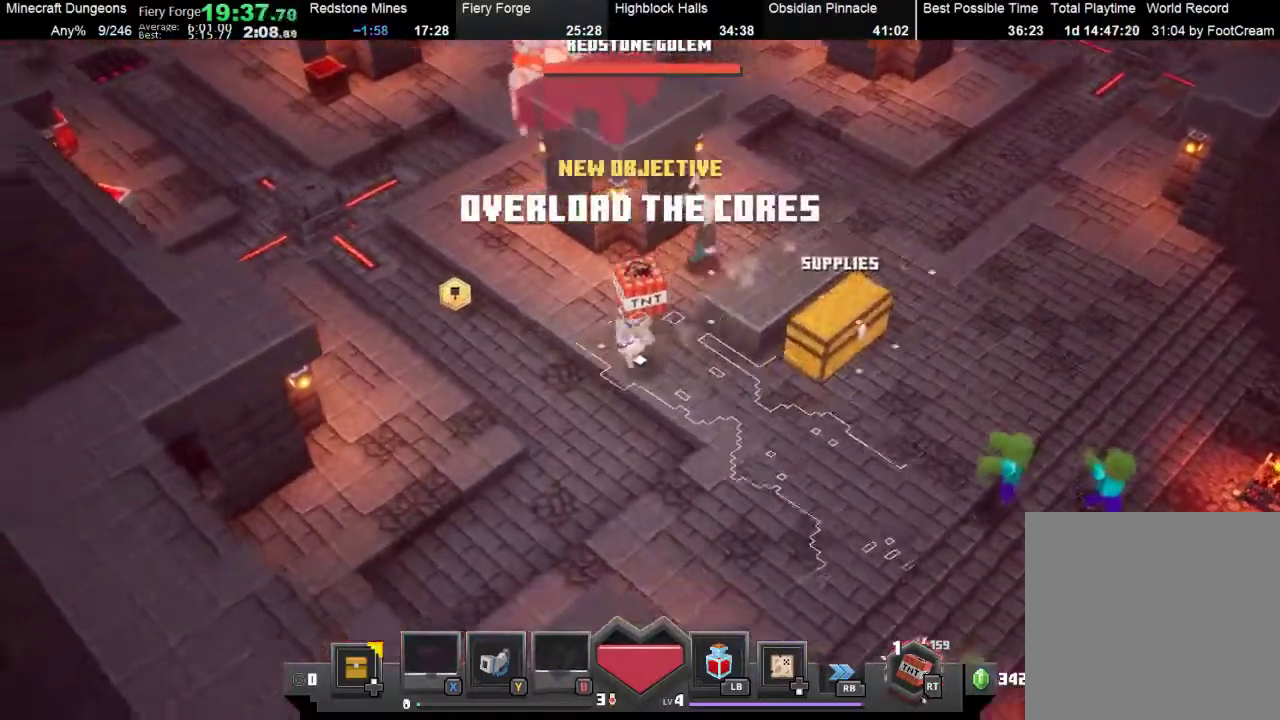
{"buttons": [], "left_stick": "up-left", "events": [[67, "B", "down"], [133, "left_stick", "left"], [200, "B", "up"], [300, "B", "down"], [367, "left_stick", "up-left"], [433, "B", "up"]]}
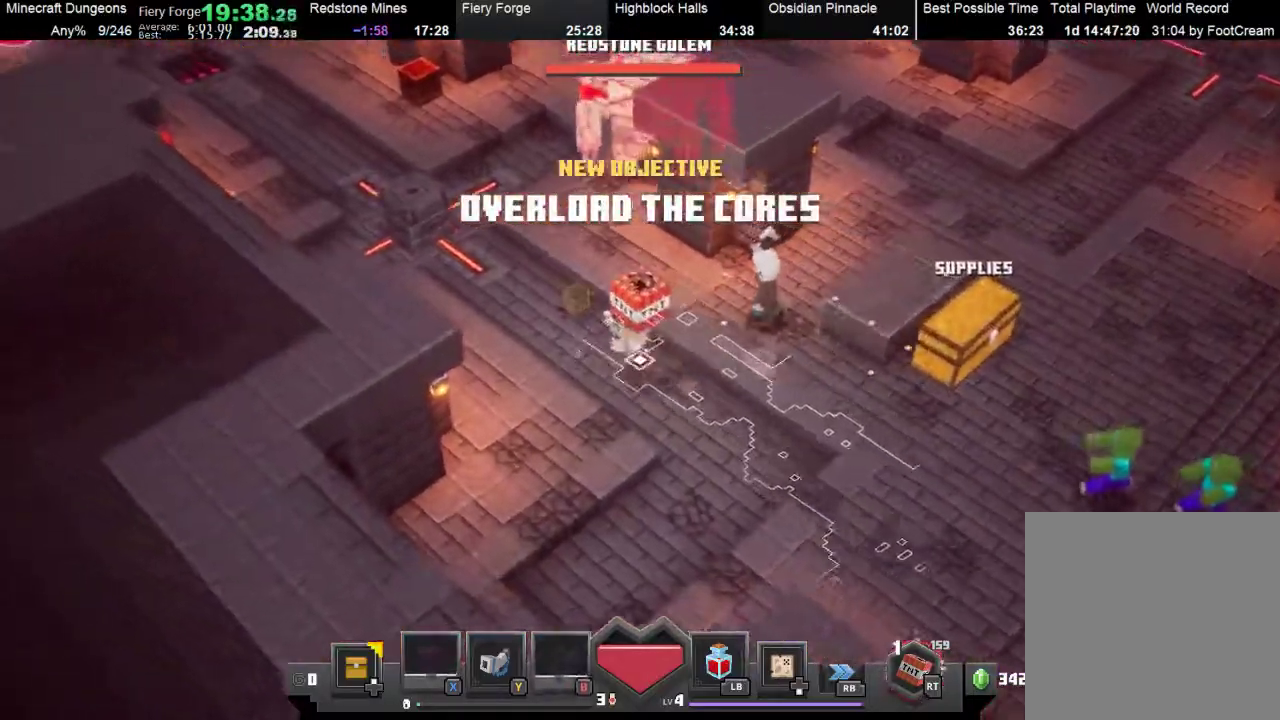
{"buttons": [], "left_stick": "up-left", "events": []}
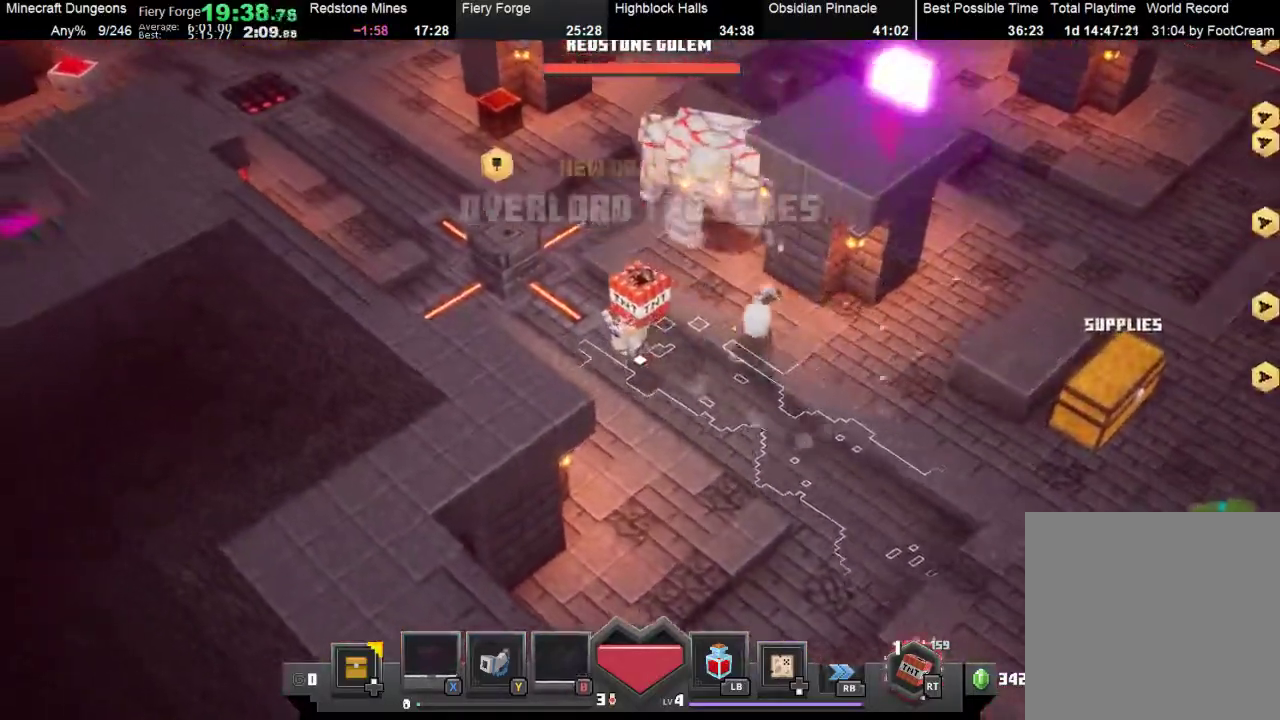
{"buttons": [], "left_stick": "up-left", "events": []}
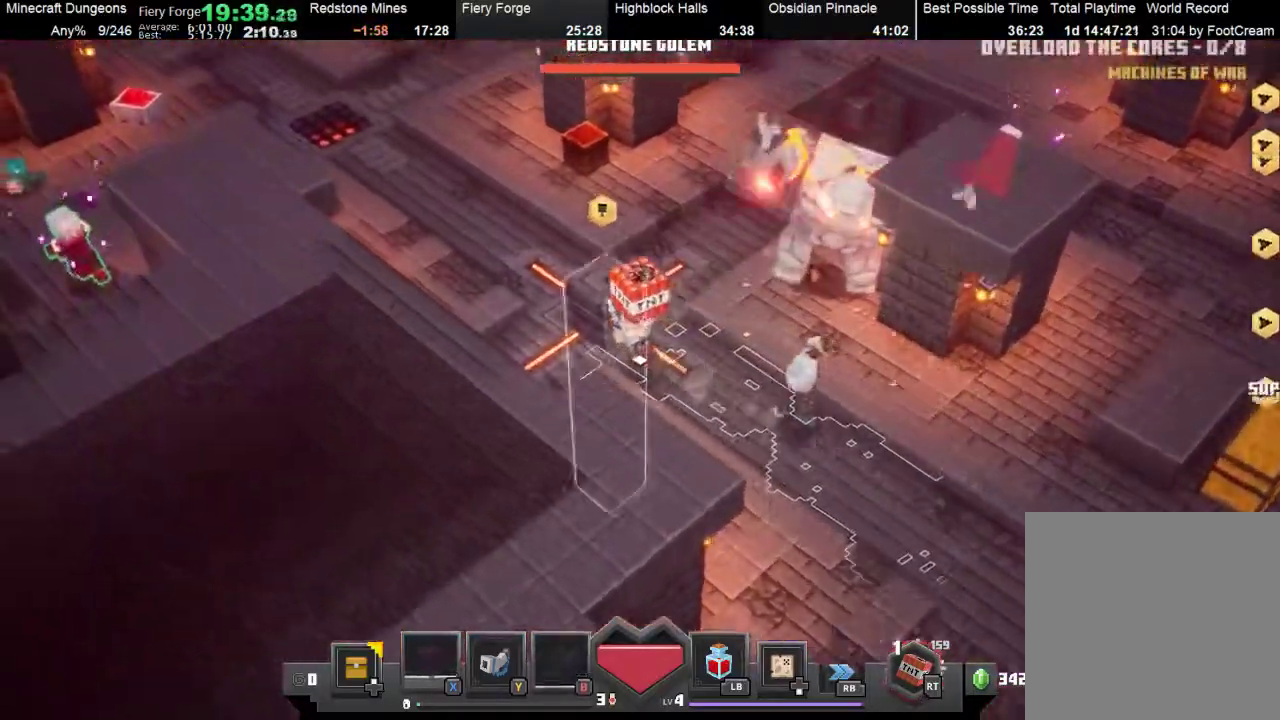
{"buttons": [], "left_stick": "left", "events": [[200, "A", "down"], [267, "left_stick", "left"], [367, "A", "up"]]}
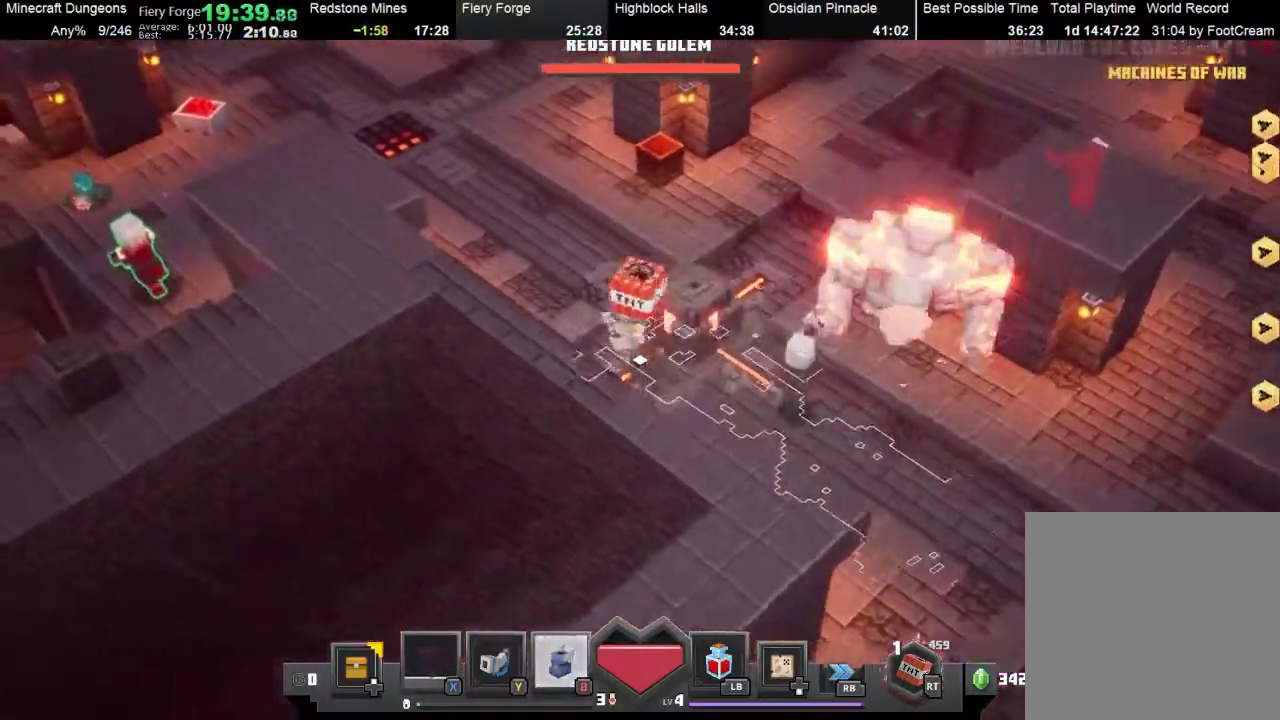
{"buttons": [], "left_stick": "up-right", "events": [[33, "left_stick", "up-left"], [167, "B", "down"], [333, "left_stick", "up"], [400, "B", "up"], [500, "left_stick", "up-right"]]}
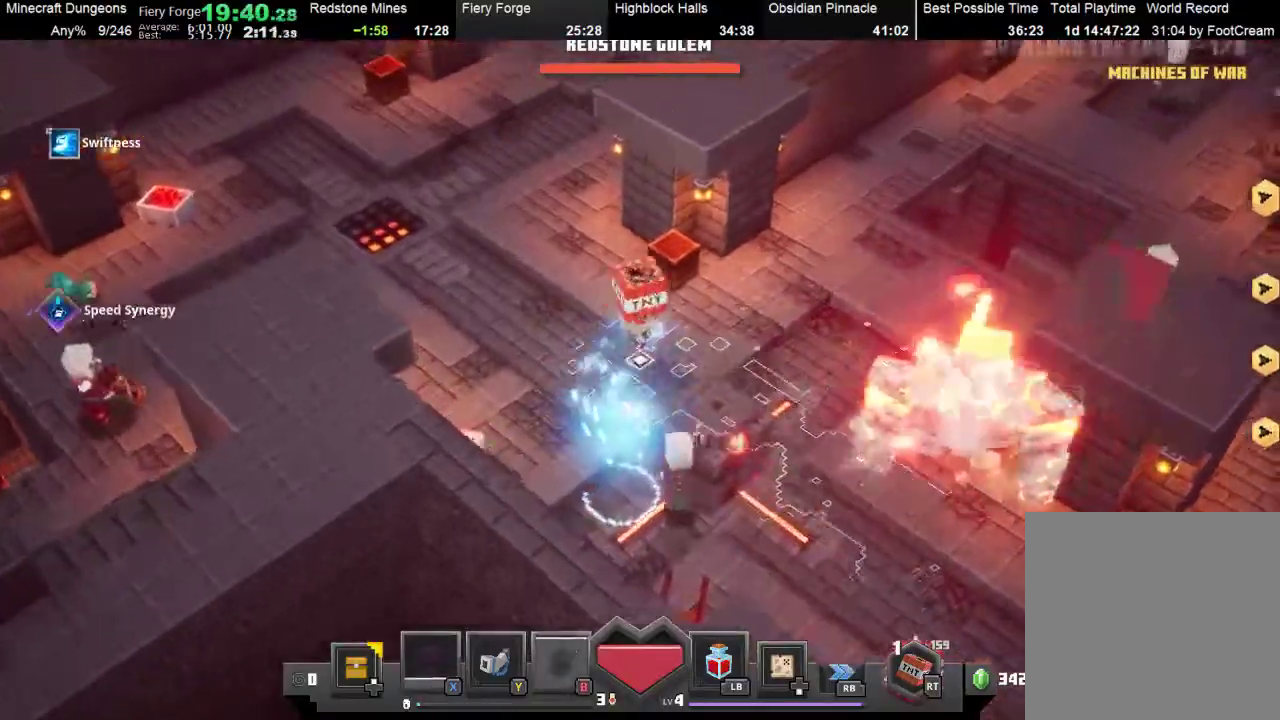
{"buttons": [], "left_stick": "up-right", "events": []}
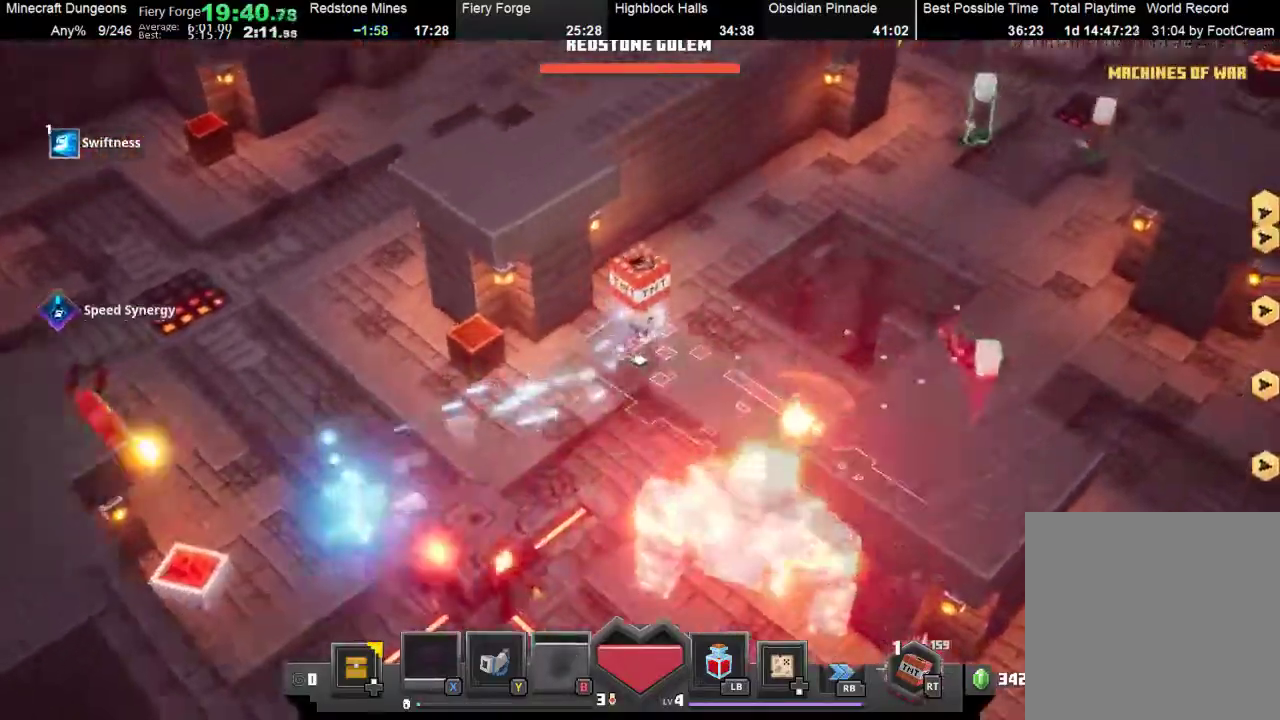
{"buttons": [], "left_stick": "up-right", "events": []}